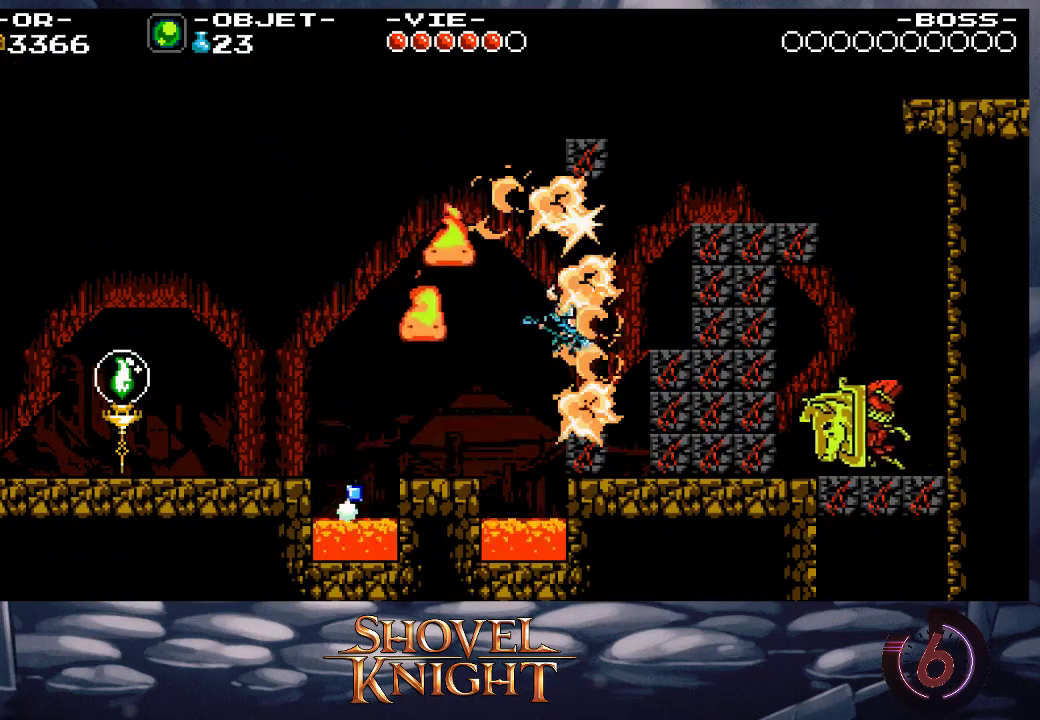
Gameplay with a controller (PlayStation layout); each line is a JSON object with the inputs held at the frame after it. "events" lists button and stick changes between this image and that frame as [ms after this image, input, new state], when the widget could be followed in between. Not read: L3 R3 left_stick right_stick.
{"buttons": ["DPAD_RIGHT"], "events": [[67, "SQUARE", "up"], [267, "CROSS", "down"], [300, "SQUARE", "down"], [333, "CROSS", "up"], [367, "SQUARE", "up"]]}
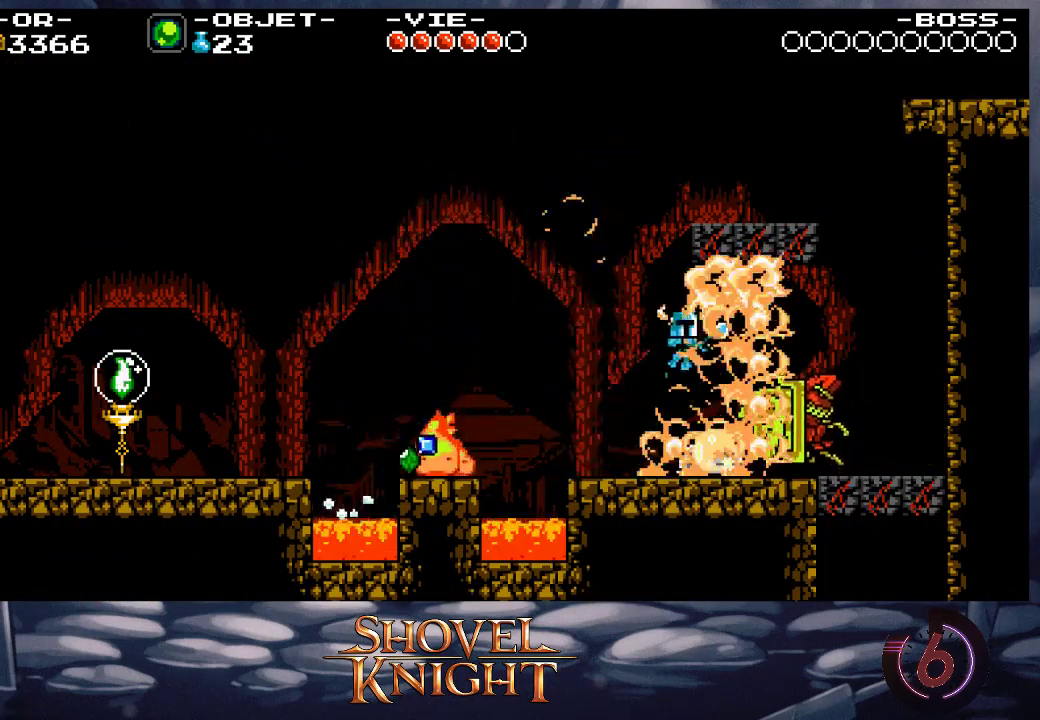
{"buttons": ["DPAD_RIGHT"], "events": [[33, "SQUARE", "down"], [100, "SQUARE", "up"], [200, "SQUARE", "down"], [267, "SQUARE", "up"]]}
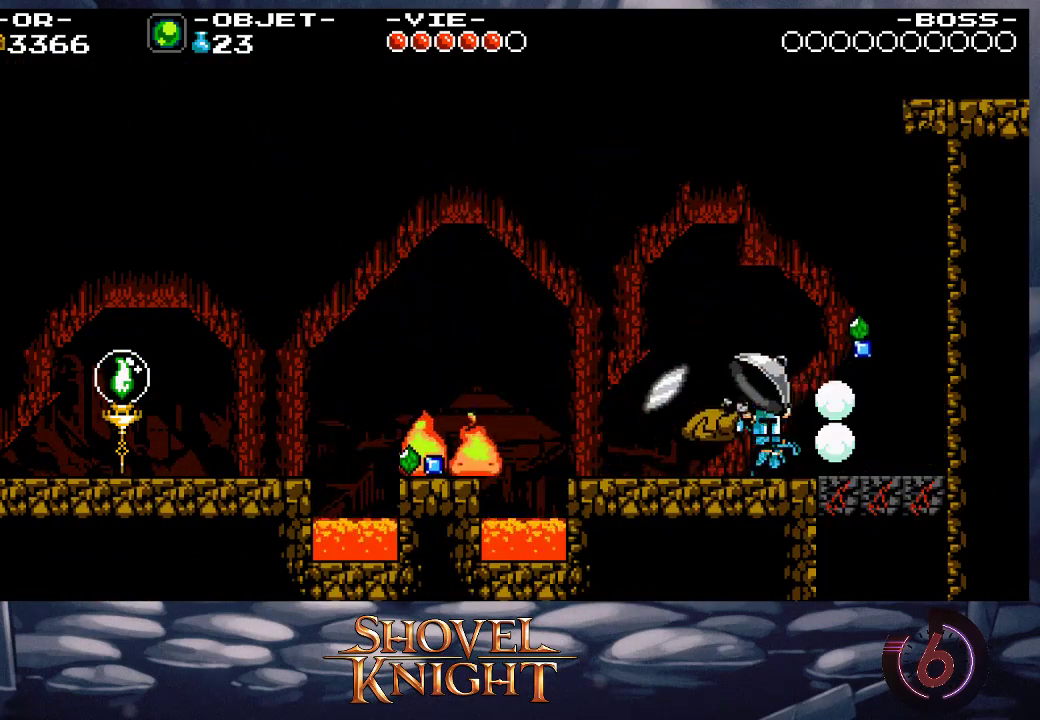
{"buttons": ["DPAD_DOWN", "DPAD_RIGHT"], "events": [[33, "CROSS", "down"], [67, "CROSS", "up"], [100, "DPAD_DOWN", "down"]]}
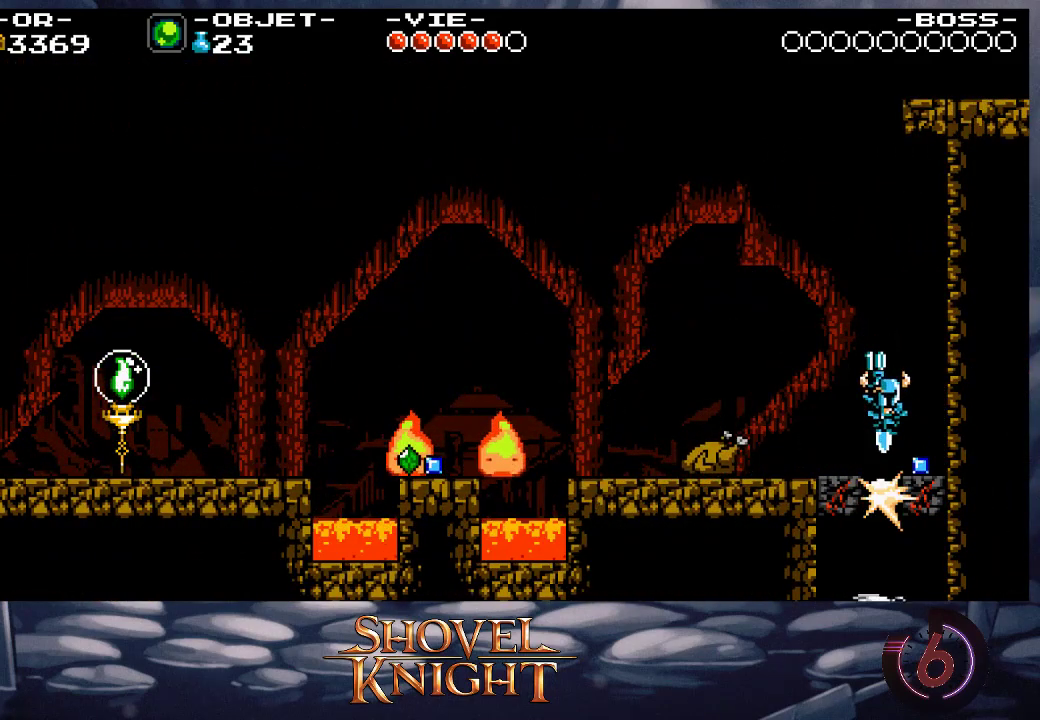
{"buttons": ["DPAD_LEFT"], "events": [[133, "DPAD_RIGHT", "up"], [200, "DPAD_LEFT", "down"], [300, "DPAD_DOWN", "up"], [300, "DPAD_LEFT", "up"], [400, "DPAD_RIGHT", "down"], [400, "SQUARE", "down"], [500, "DPAD_LEFT", "down"], [500, "DPAD_RIGHT", "up"], [500, "SQUARE", "up"]]}
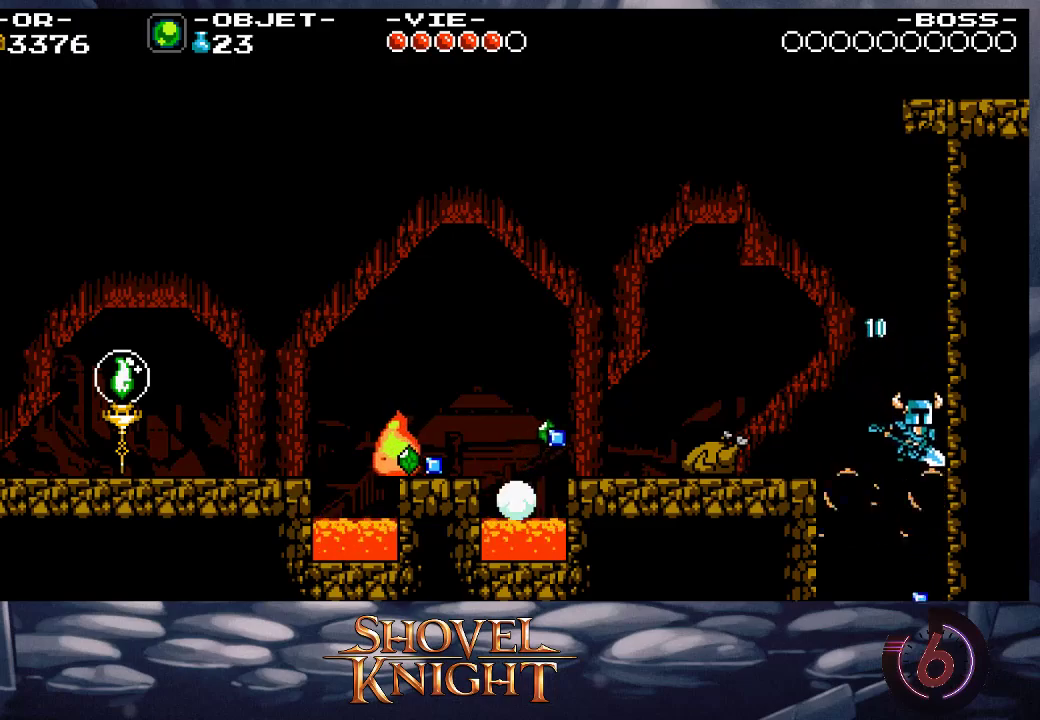
{"buttons": ["DPAD_LEFT"], "events": []}
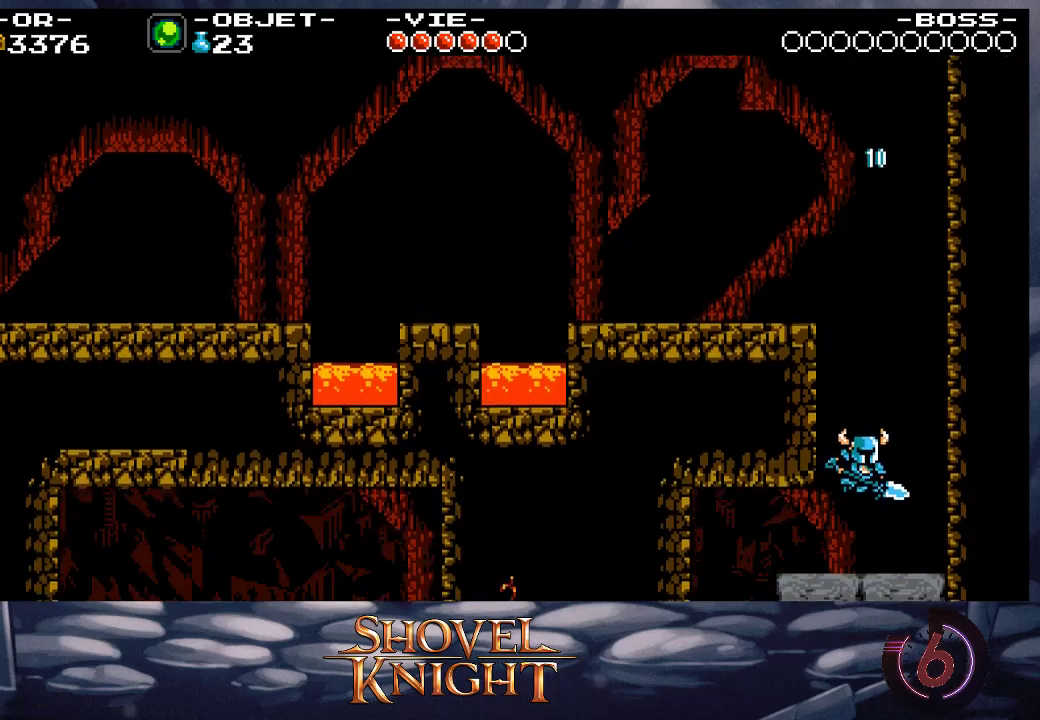
{"buttons": ["DPAD_LEFT"], "events": []}
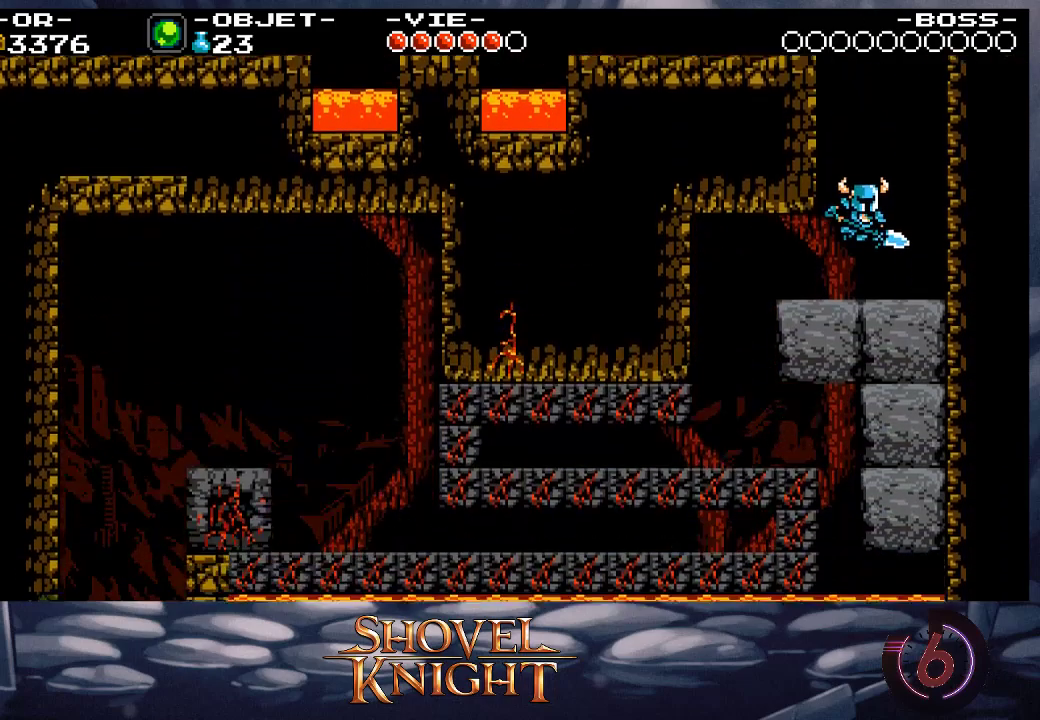
{"buttons": ["DPAD_LEFT"], "events": []}
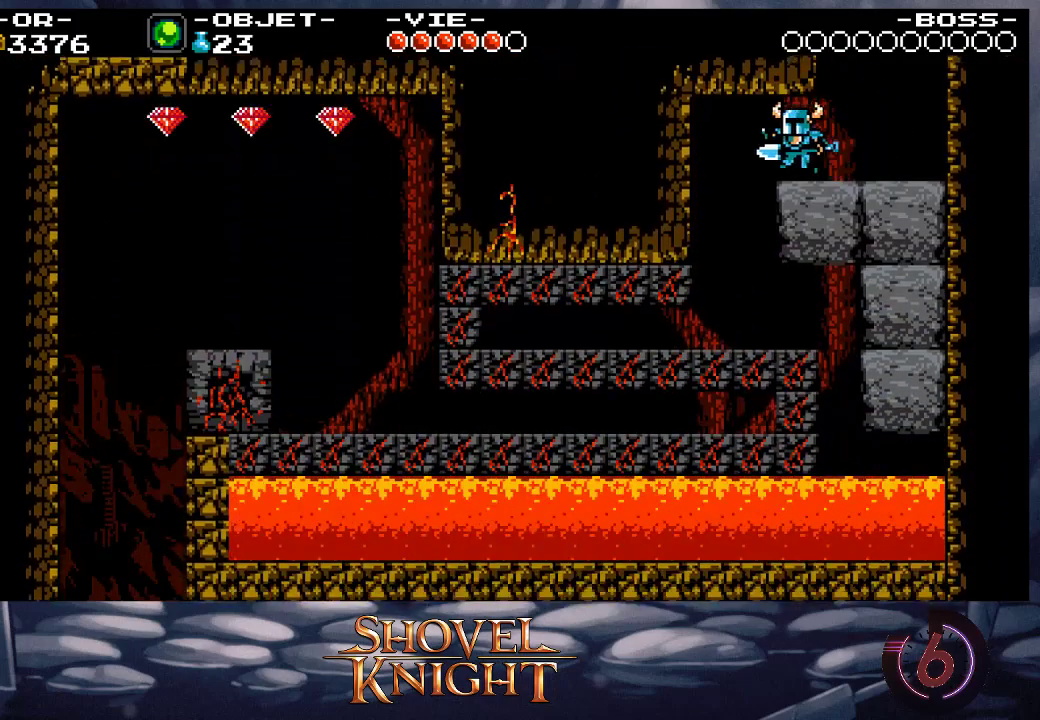
{"buttons": ["CROSS", "DPAD_LEFT"], "events": [[300, "SQUARE", "down"], [433, "SQUARE", "up"], [500, "CROSS", "down"]]}
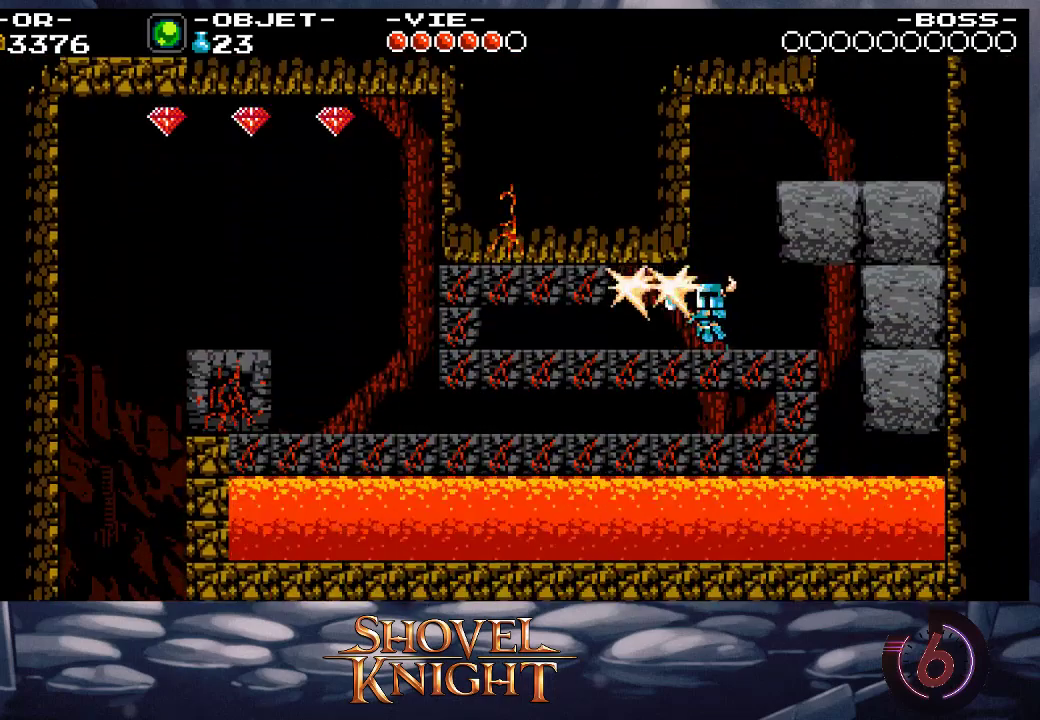
{"buttons": ["DPAD_LEFT"], "events": [[100, "CROSS", "up"]]}
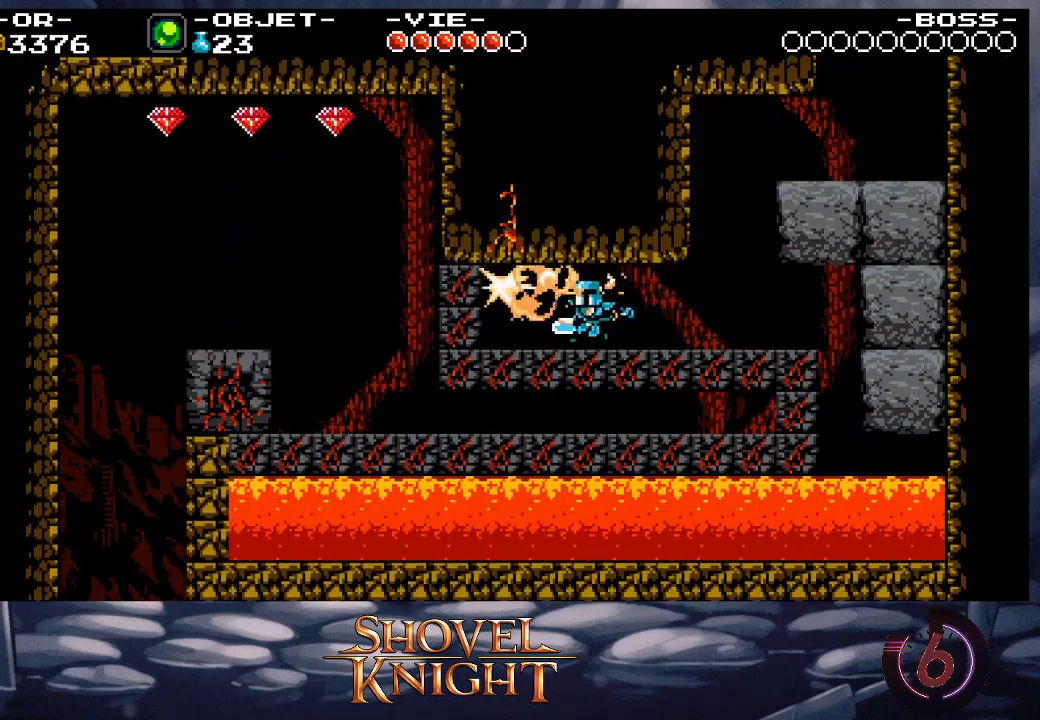
{"buttons": ["DPAD_LEFT"], "events": []}
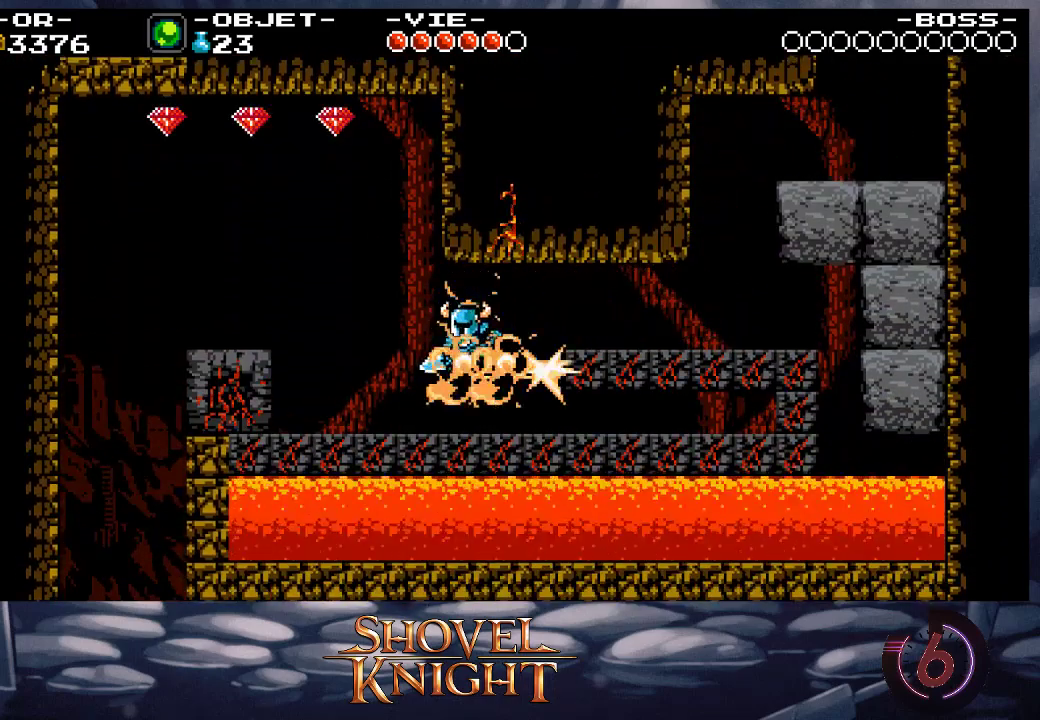
{"buttons": ["DPAD_LEFT"], "events": [[200, "CROSS", "down"], [300, "CROSS", "up"]]}
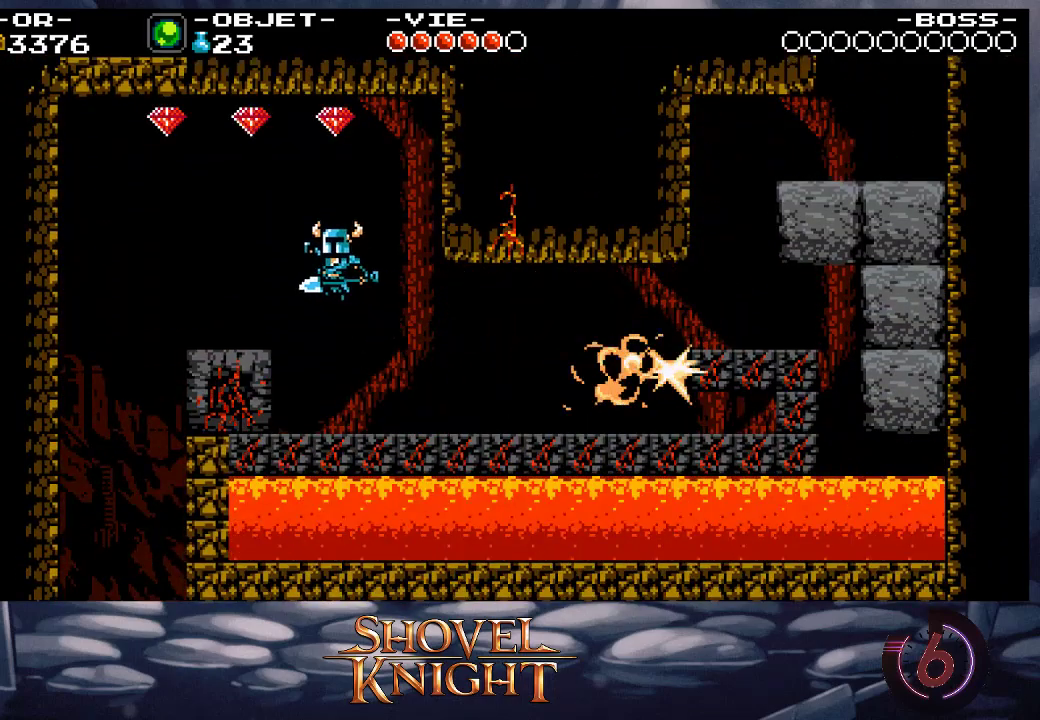
{"buttons": ["DPAD_LEFT"], "events": [[233, "CROSS", "down"], [400, "DPAD_LEFT", "up"], [467, "CROSS", "up"], [467, "DPAD_LEFT", "down"]]}
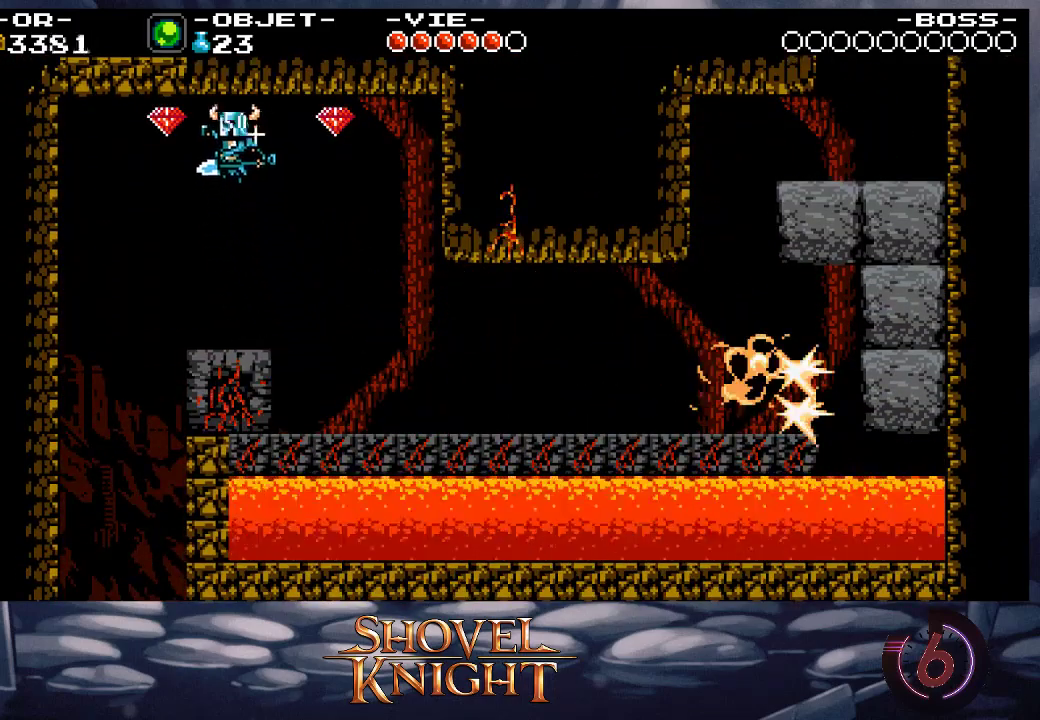
{"buttons": ["DPAD_RIGHT"], "events": [[400, "DPAD_LEFT", "up"], [500, "DPAD_RIGHT", "down"]]}
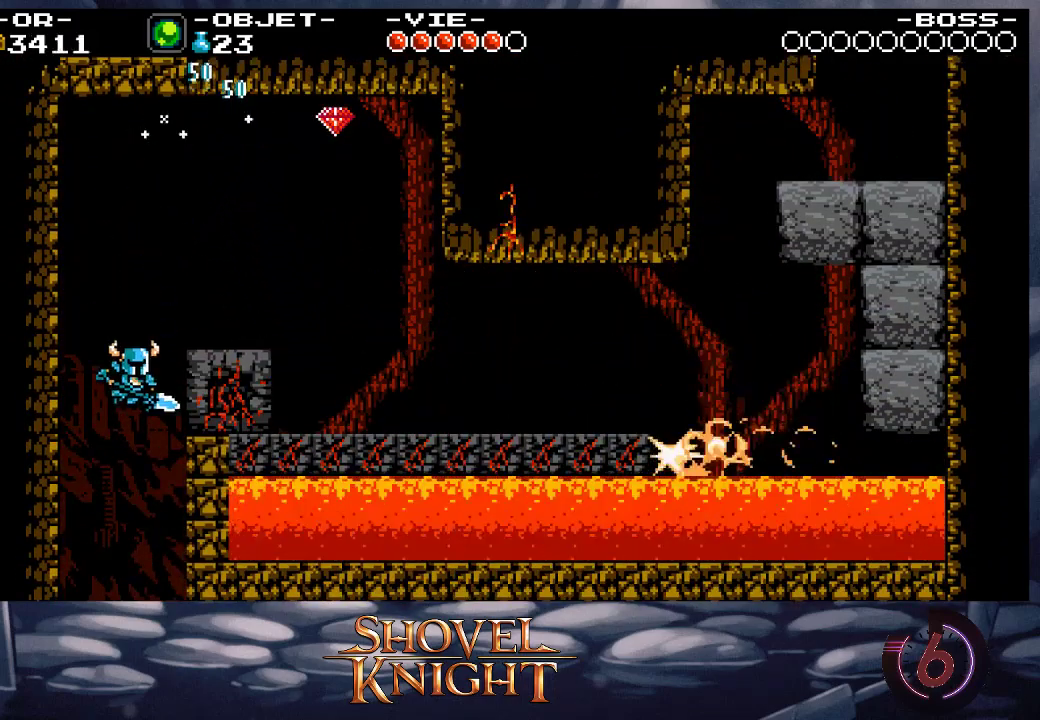
{"buttons": ["DPAD_RIGHT"], "events": []}
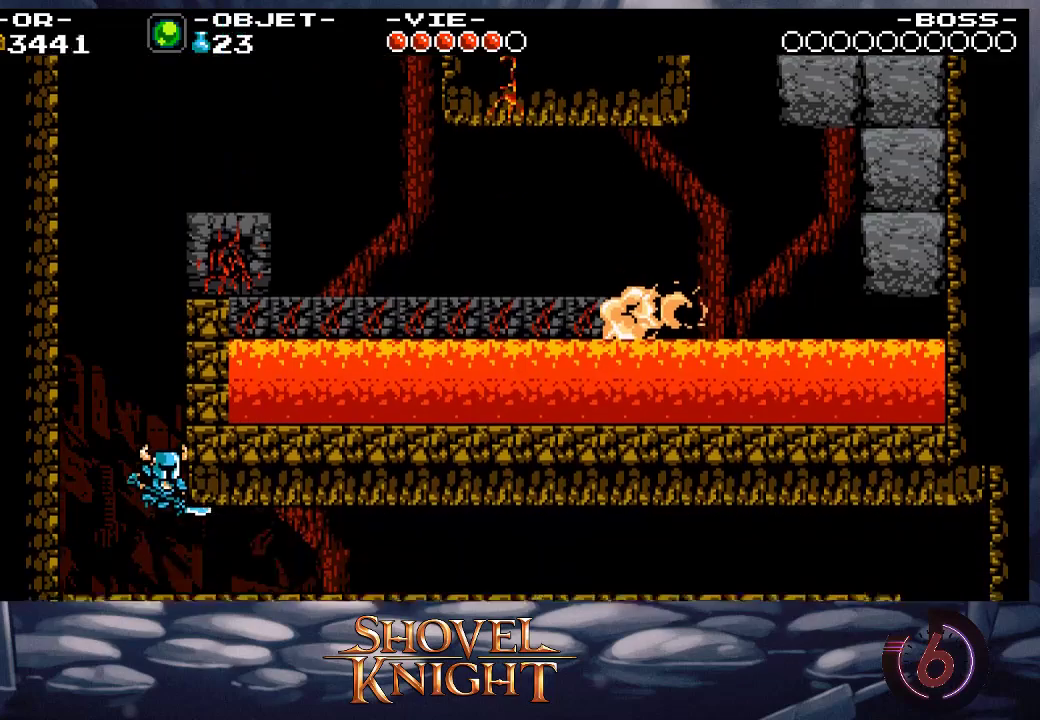
{"buttons": ["DPAD_RIGHT"], "events": []}
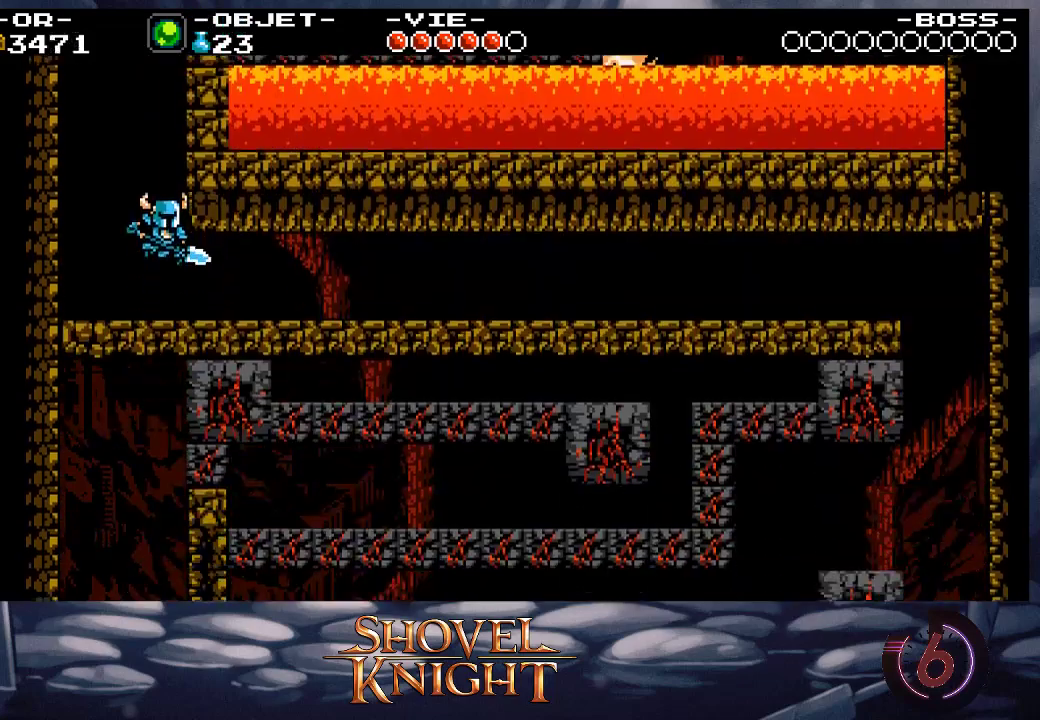
{"buttons": ["DPAD_UP", "DPAD_RIGHT"], "events": [[333, "DPAD_UP", "down"], [367, "CROSS", "down"], [367, "SQUARE", "down"], [467, "CROSS", "up"], [467, "SQUARE", "up"]]}
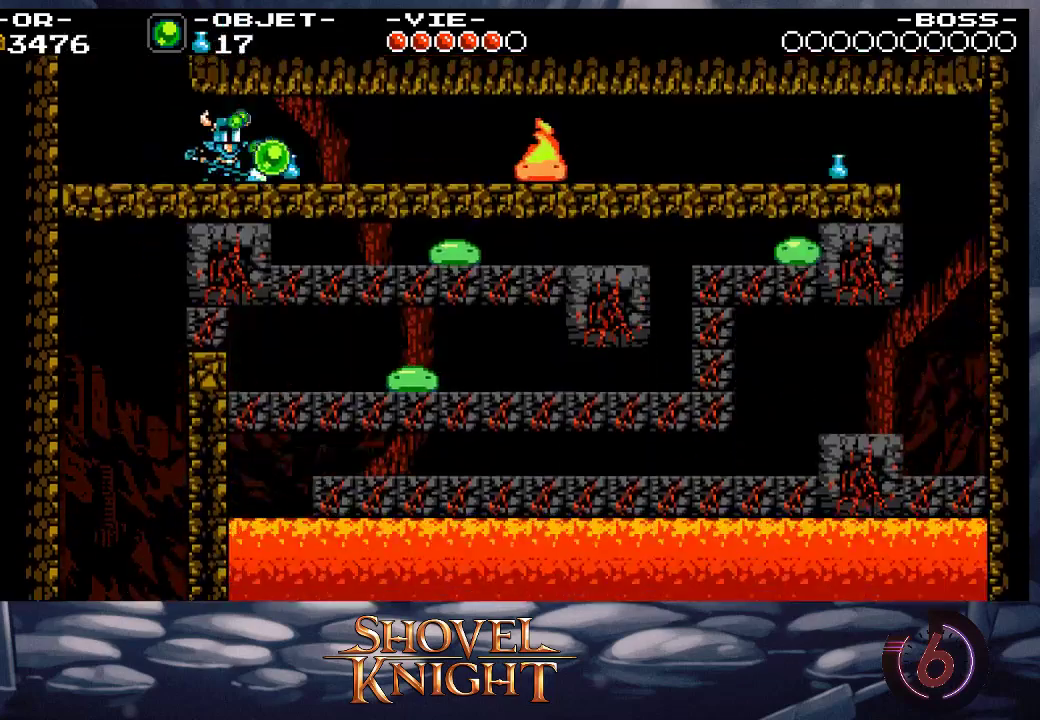
{"buttons": ["DPAD_RIGHT"], "events": [[33, "CROSS", "down"], [33, "SQUARE", "down"], [100, "SQUARE", "up"], [200, "DPAD_UP", "up"], [333, "CROSS", "up"]]}
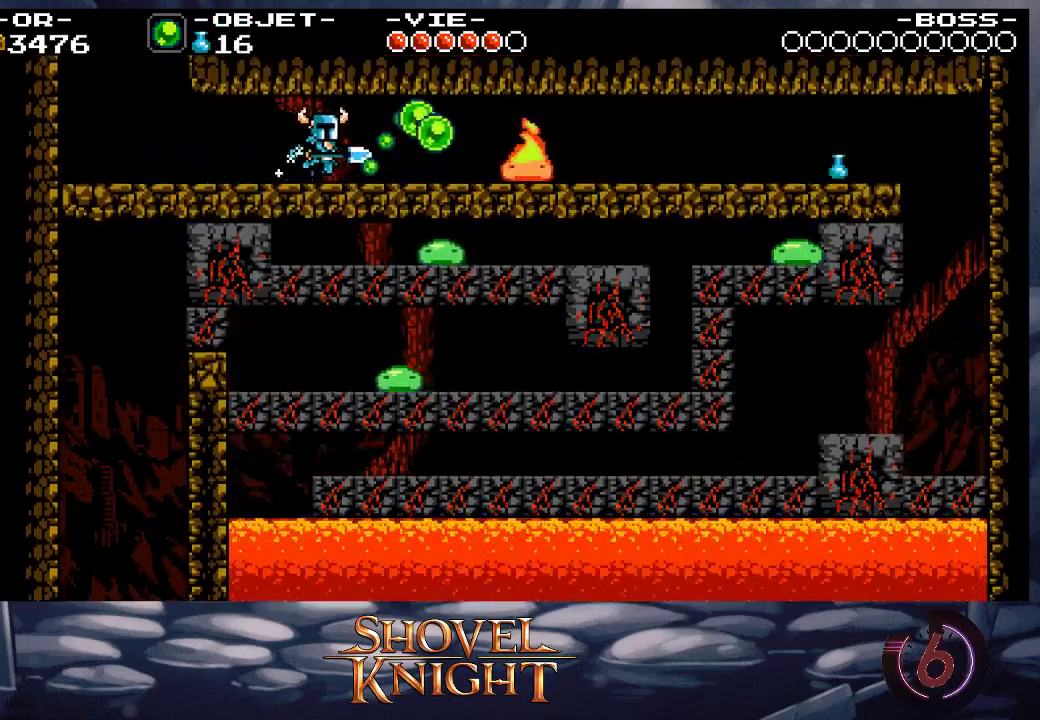
{"buttons": ["DPAD_RIGHT"], "events": []}
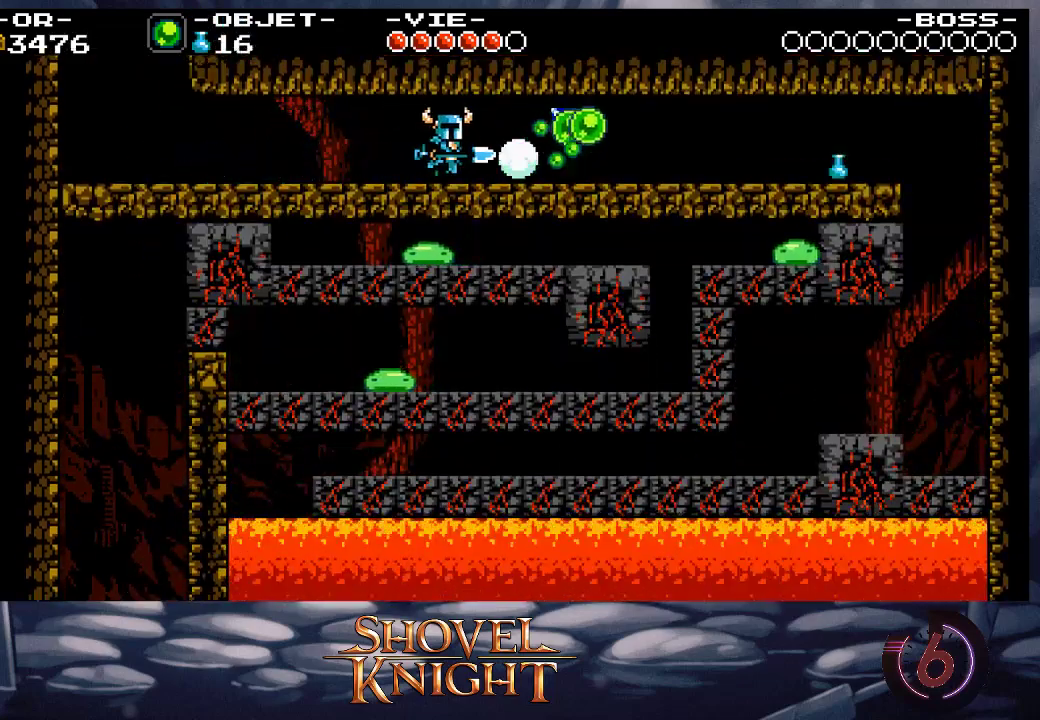
{"buttons": ["DPAD_RIGHT"], "events": []}
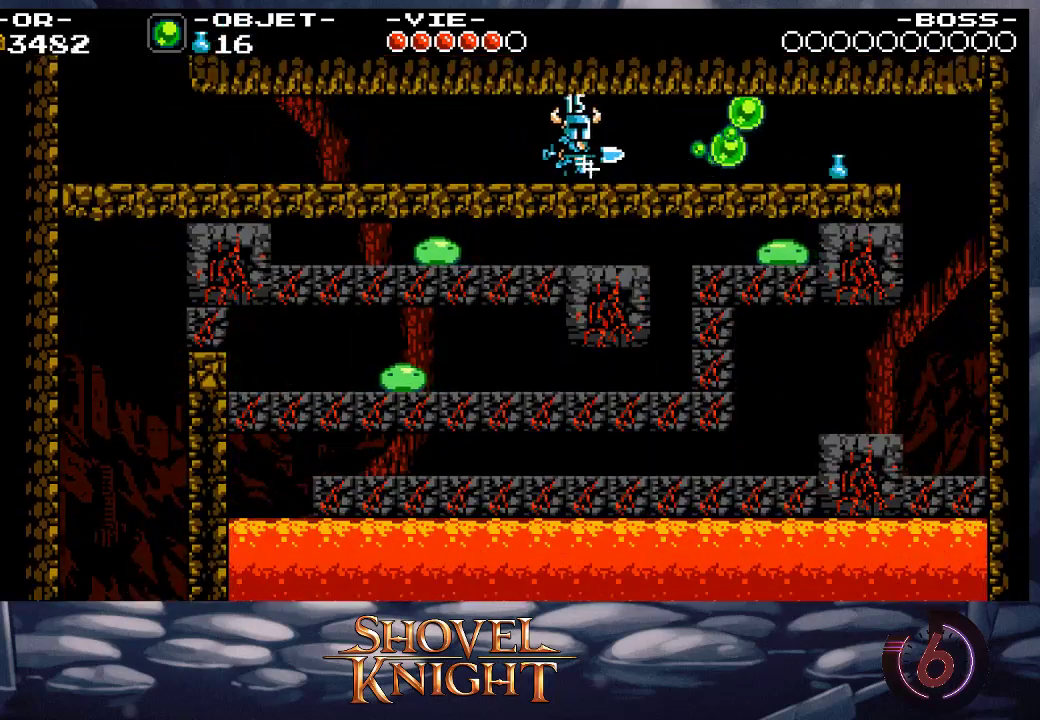
{"buttons": ["DPAD_RIGHT"], "events": []}
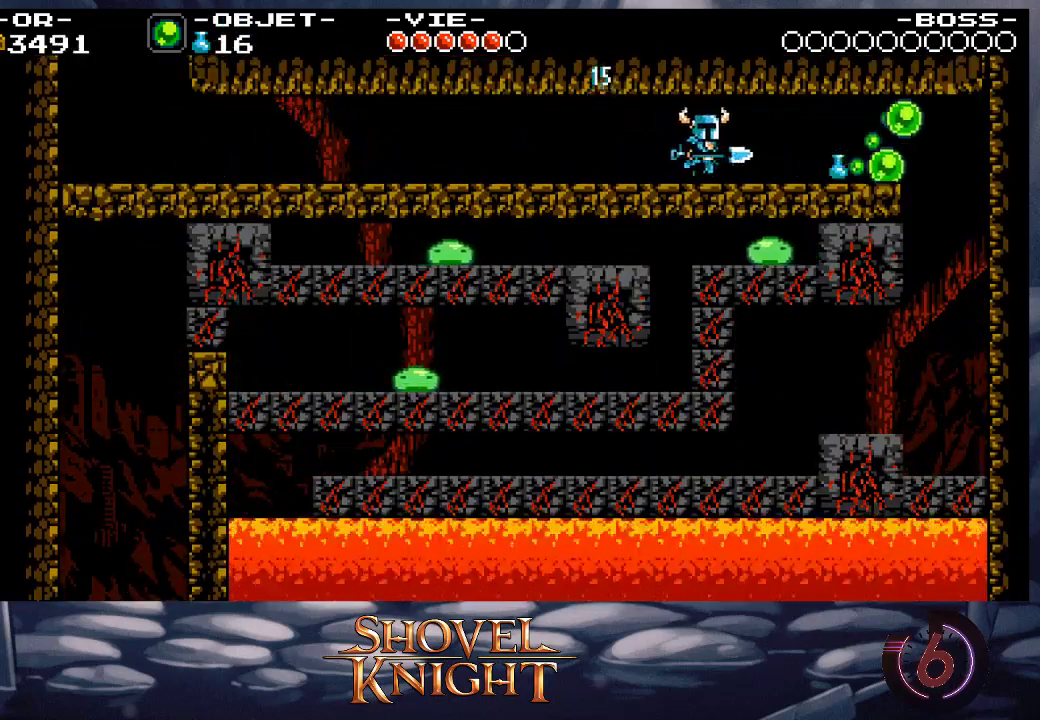
{"buttons": ["DPAD_RIGHT"], "events": []}
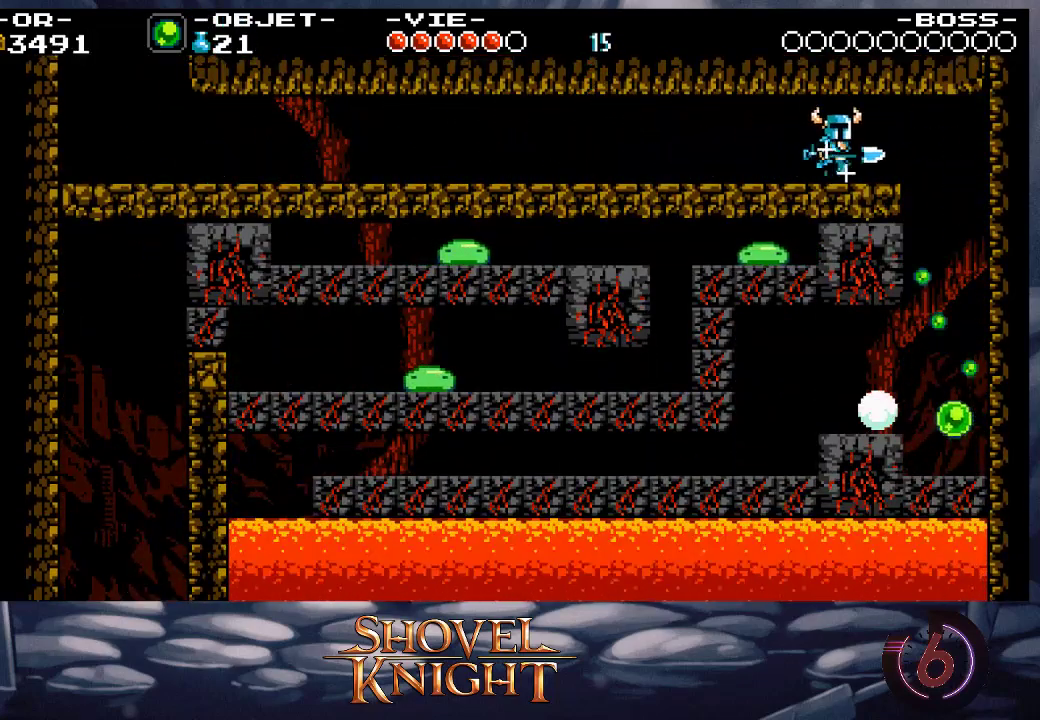
{"buttons": ["DPAD_LEFT"], "events": [[467, "DPAD_LEFT", "down"], [467, "DPAD_RIGHT", "up"], [467, "DPAD_UP", "down"], [500, "DPAD_UP", "up"]]}
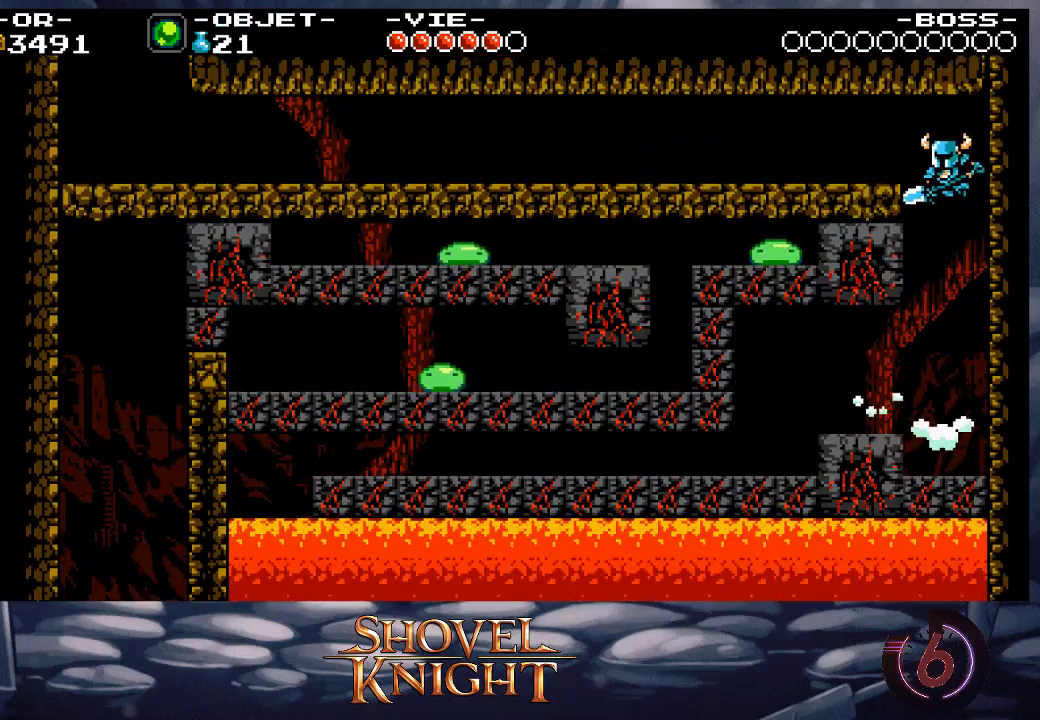
{"buttons": ["DPAD_LEFT"], "events": []}
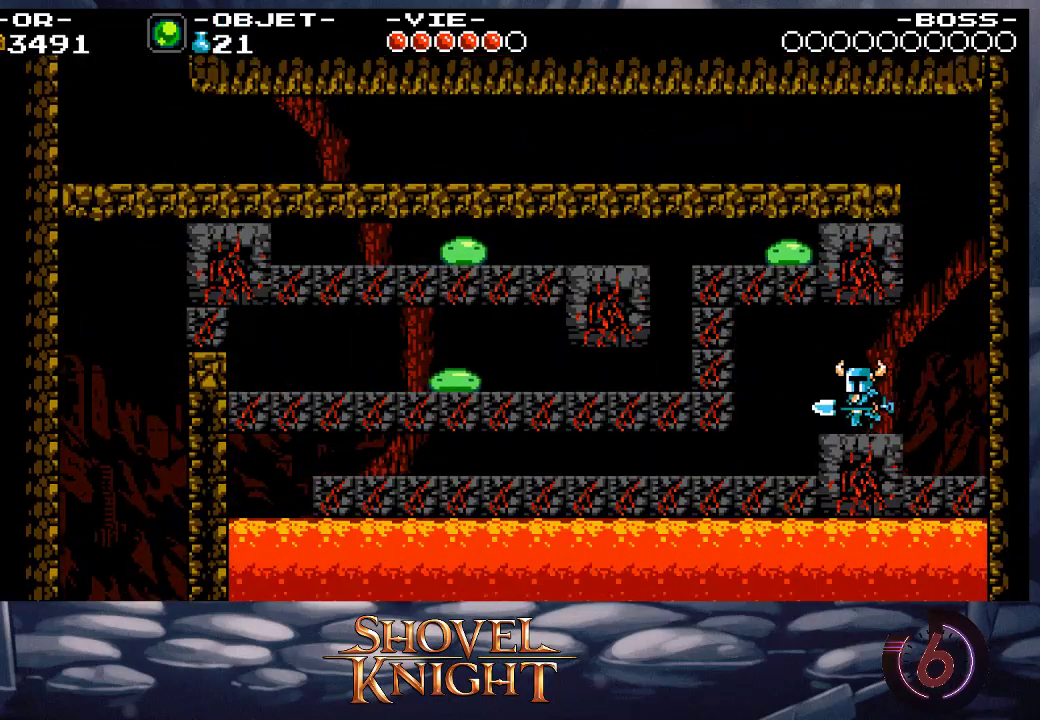
{"buttons": ["CROSS", "DPAD_LEFT"], "events": [[100, "CROSS", "down"], [133, "SQUARE", "down"], [233, "CROSS", "up"], [233, "SQUARE", "up"], [500, "CROSS", "down"]]}
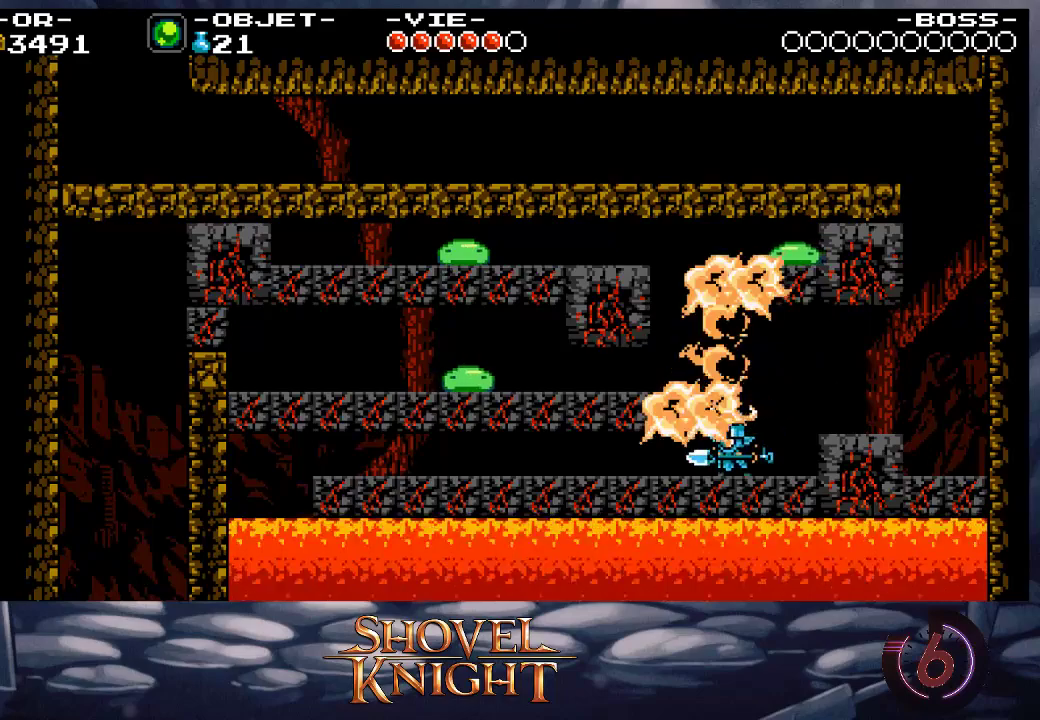
{"buttons": ["DPAD_LEFT"], "events": [[67, "SQUARE", "down"], [100, "CROSS", "up"], [133, "SQUARE", "up"]]}
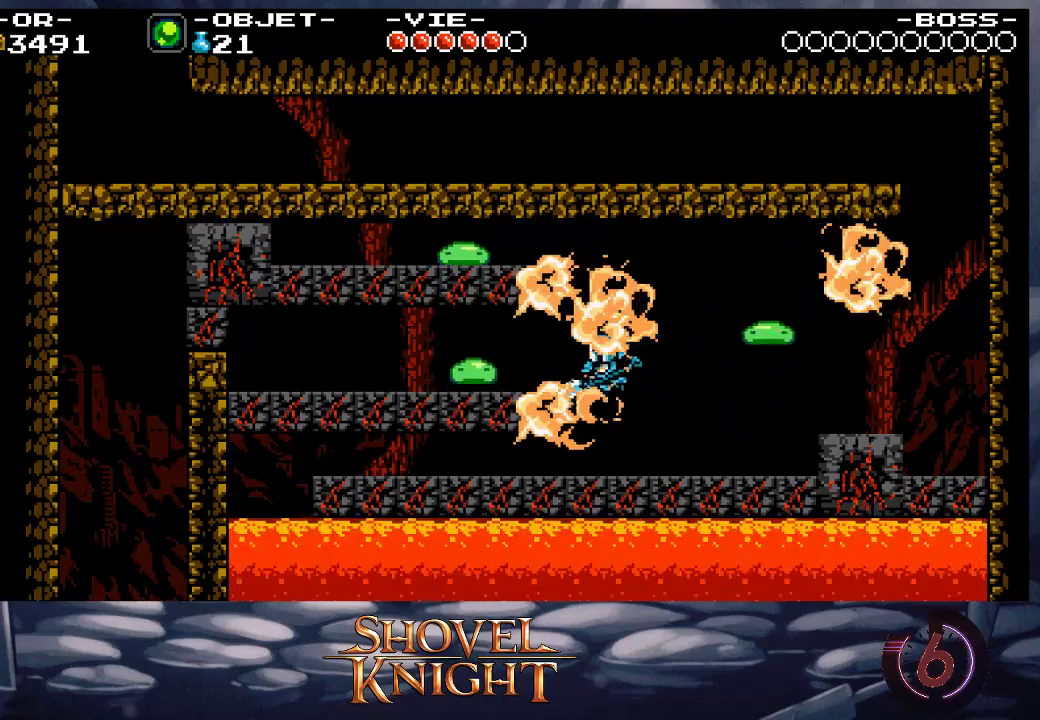
{"buttons": ["DPAD_LEFT"], "events": [[133, "CROSS", "down"], [200, "CROSS", "up"]]}
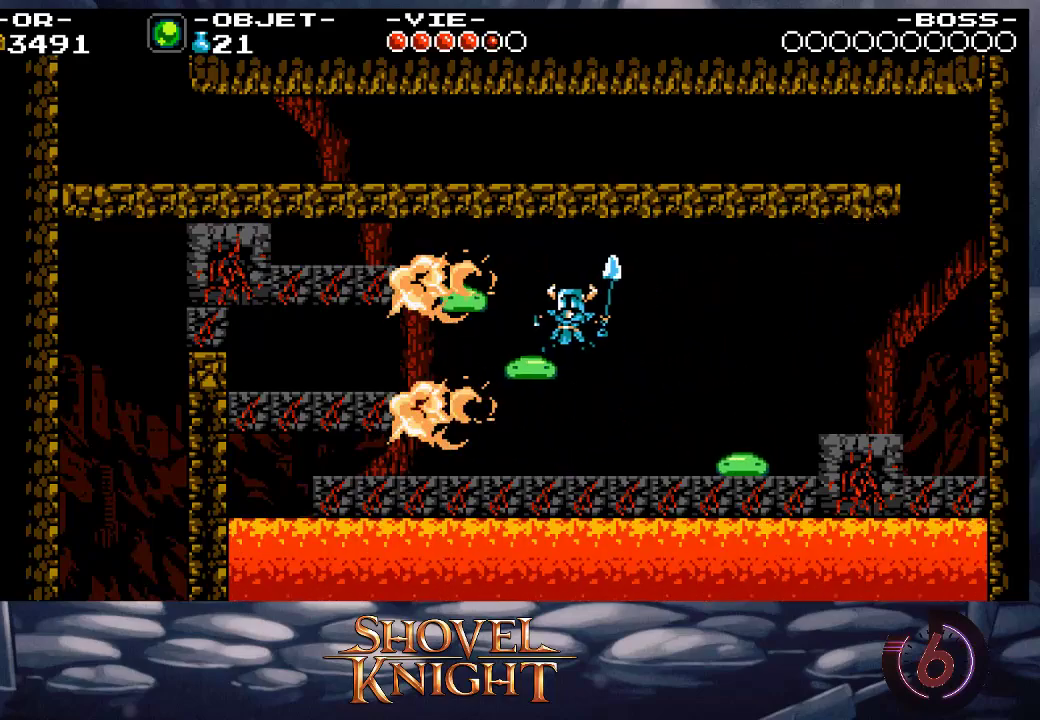
{"buttons": ["DPAD_LEFT"], "events": [[367, "CROSS", "down"], [500, "CROSS", "up"]]}
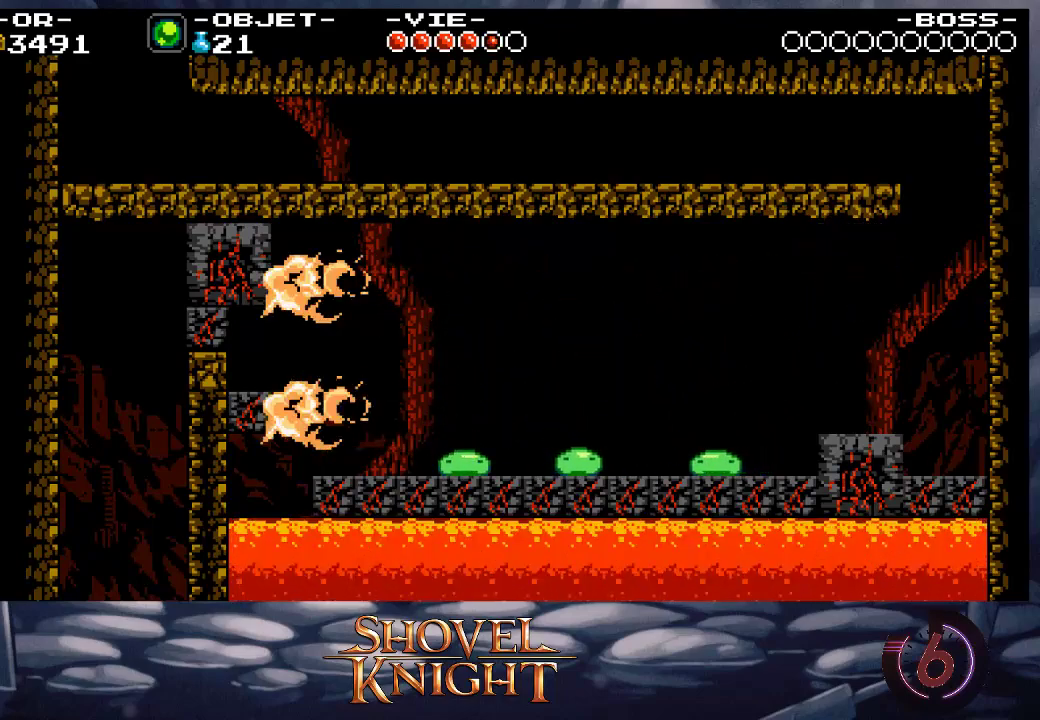
{"buttons": ["DPAD_LEFT"], "events": []}
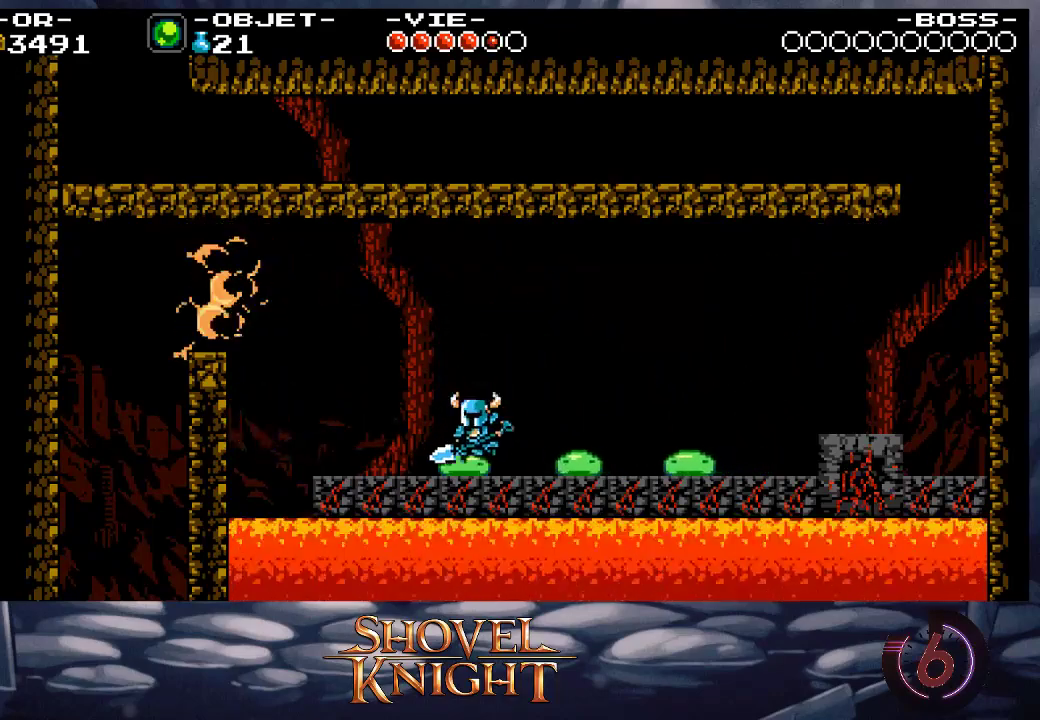
{"buttons": ["DPAD_LEFT"], "events": []}